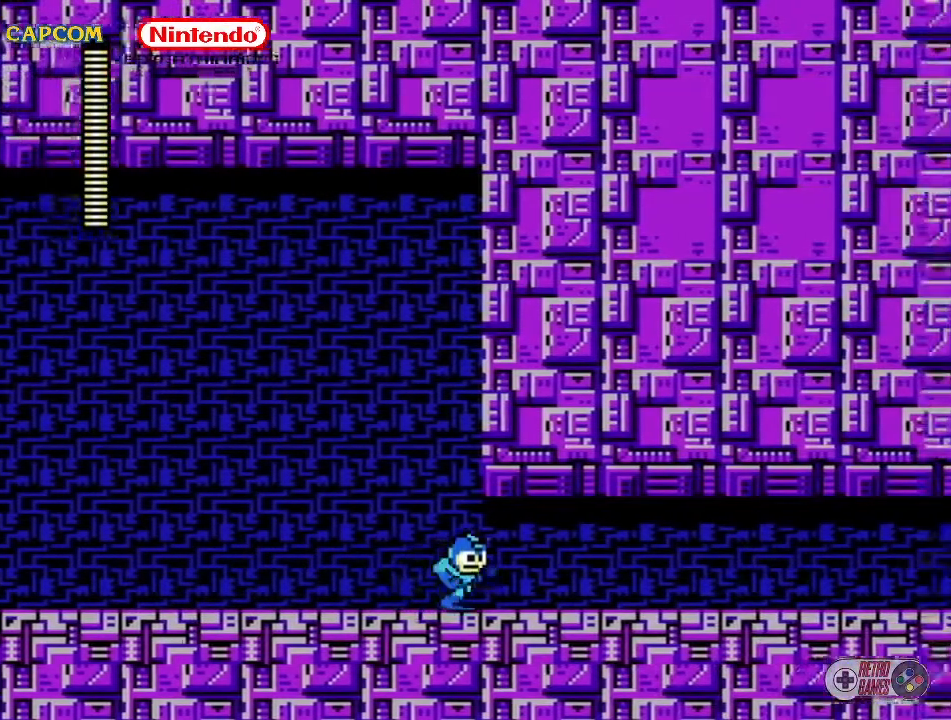
Gameplay with a controller (Nintendo layout); each line is a JSON object with the inputs held at the frame after it. "events" lists button and stick changes between this image and that frame as [ms after this image, input, new state], when the widget could be followed in between. Not read: L3 R3.
{"buttons": ["DPAD_RIGHT"], "events": []}
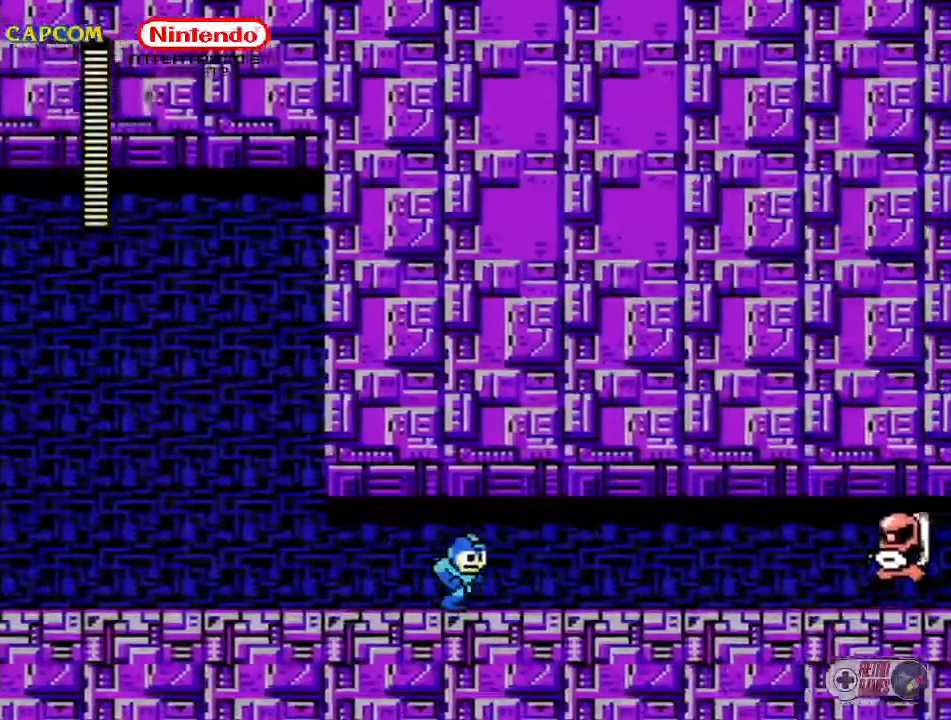
{"buttons": ["DPAD_RIGHT"], "events": [[200, "B", "down"], [267, "B", "up"], [350, "B", "down"], [350, "DPAD_RIGHT", "up"], [383, "B", "up"], [450, "B", "down"], [467, "DPAD_RIGHT", "down"], [500, "B", "up"]]}
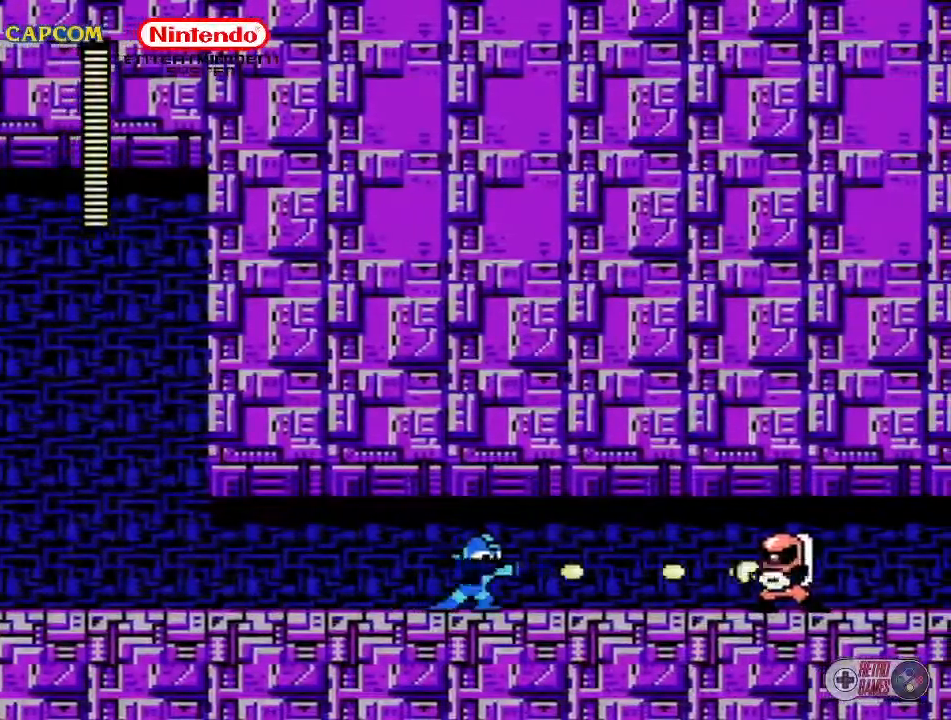
{"buttons": ["B", "DPAD_RIGHT"], "events": [[50, "B", "down"], [100, "B", "up"], [167, "B", "down"], [183, "B", "up"], [250, "B", "down"], [283, "B", "up"], [383, "B", "down"], [400, "B", "up"], [450, "B", "down"]]}
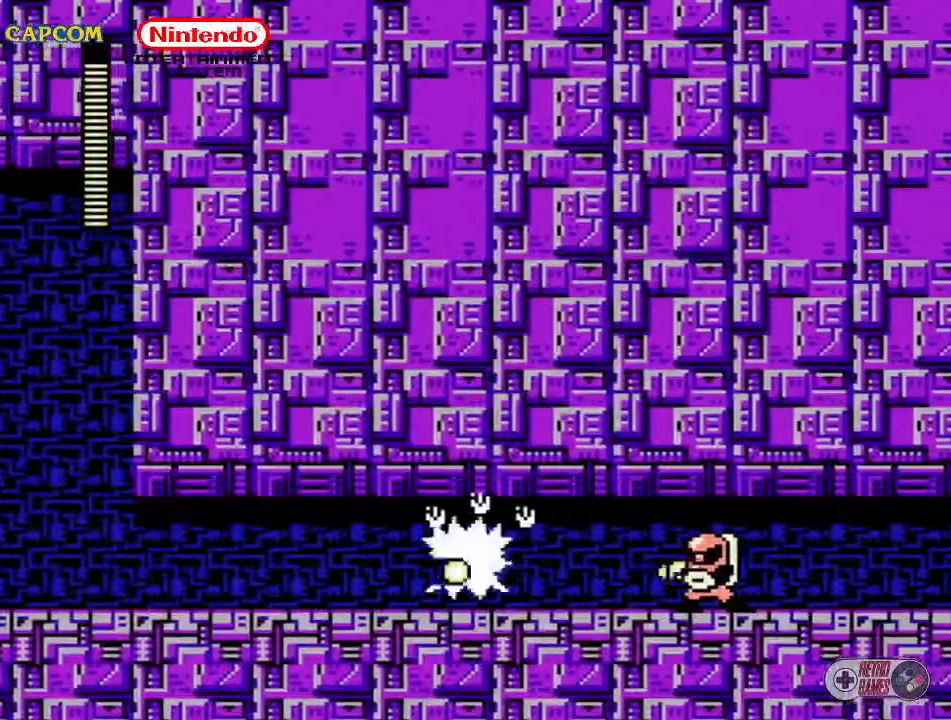
{"buttons": ["DPAD_RIGHT"], "events": [[17, "B", "up"], [17, "DPAD_RIGHT", "up"], [67, "B", "down"], [217, "B", "up"], [267, "B", "down"], [300, "B", "up"], [300, "DPAD_RIGHT", "down"], [400, "B", "down"], [467, "B", "up"]]}
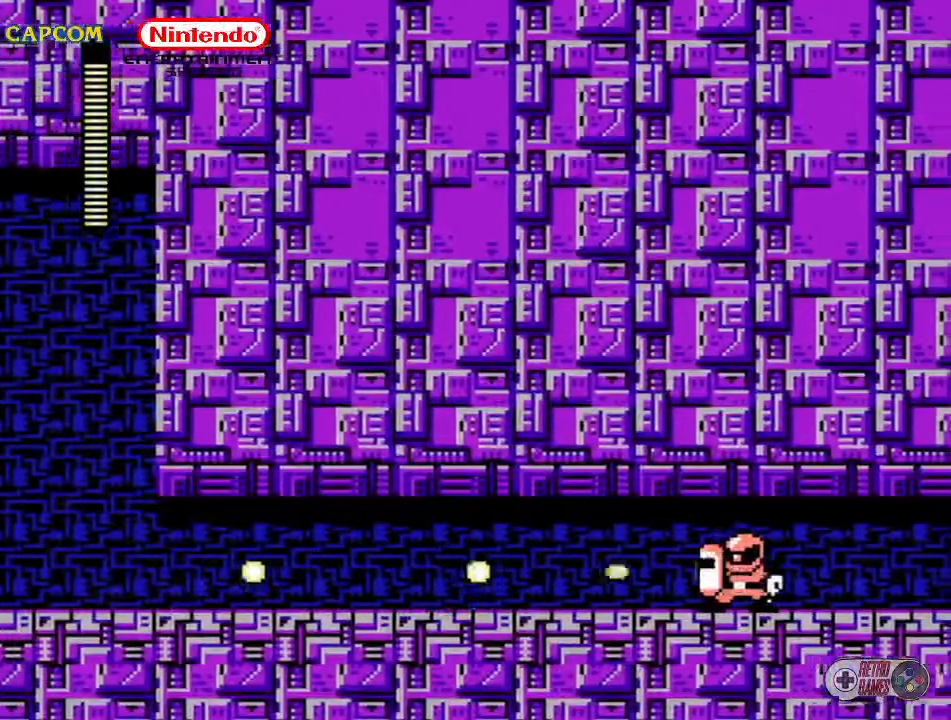
{"buttons": [], "events": [[33, "B", "down"], [117, "B", "up"], [183, "B", "down"], [183, "DPAD_RIGHT", "up"], [333, "B", "up"], [367, "B", "down"], [450, "B", "up"]]}
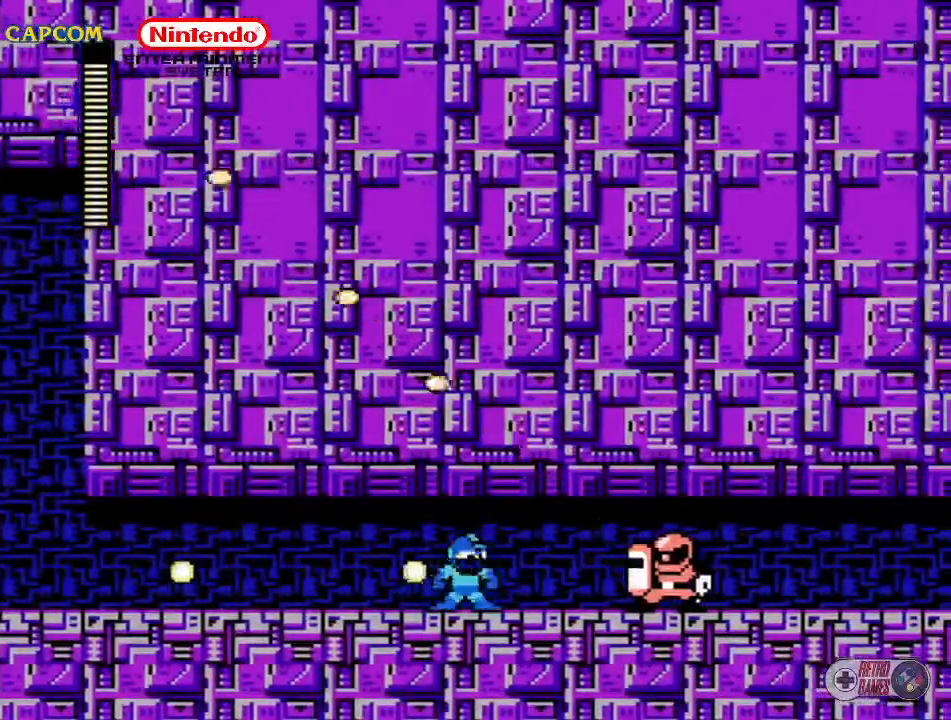
{"buttons": [], "events": []}
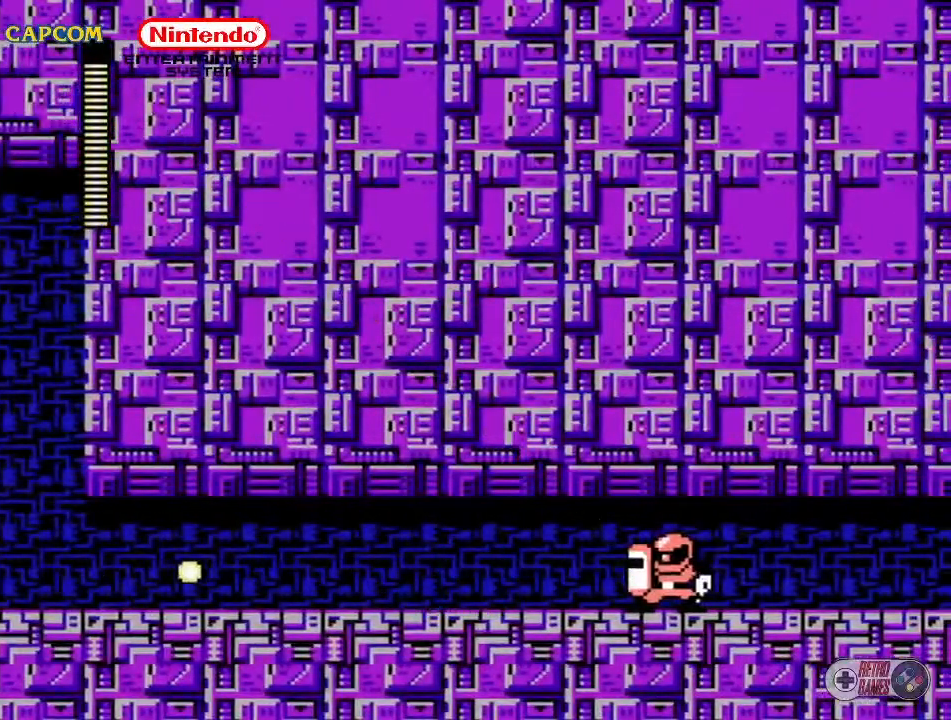
{"buttons": ["B"], "events": [[150, "DPAD_RIGHT", "down"], [183, "B", "down"], [217, "B", "up"], [400, "B", "down"], [400, "DPAD_RIGHT", "up"], [417, "B", "up"], [500, "B", "down"]]}
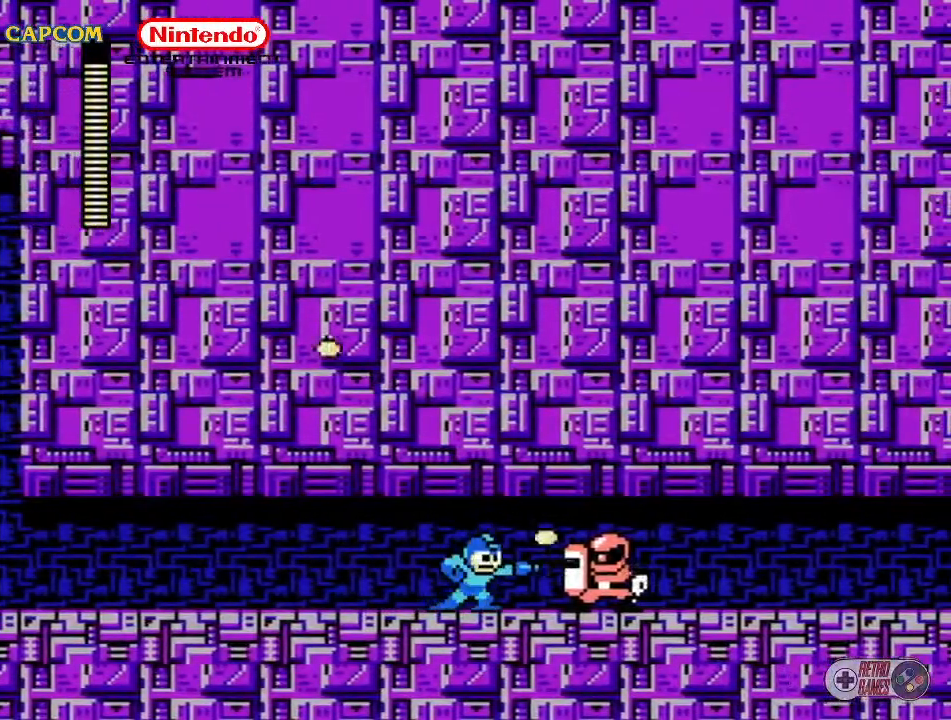
{"buttons": [], "events": [[167, "B", "up"], [200, "B", "down"], [250, "B", "up"], [317, "B", "down"], [367, "B", "up"], [450, "B", "down"], [500, "B", "up"]]}
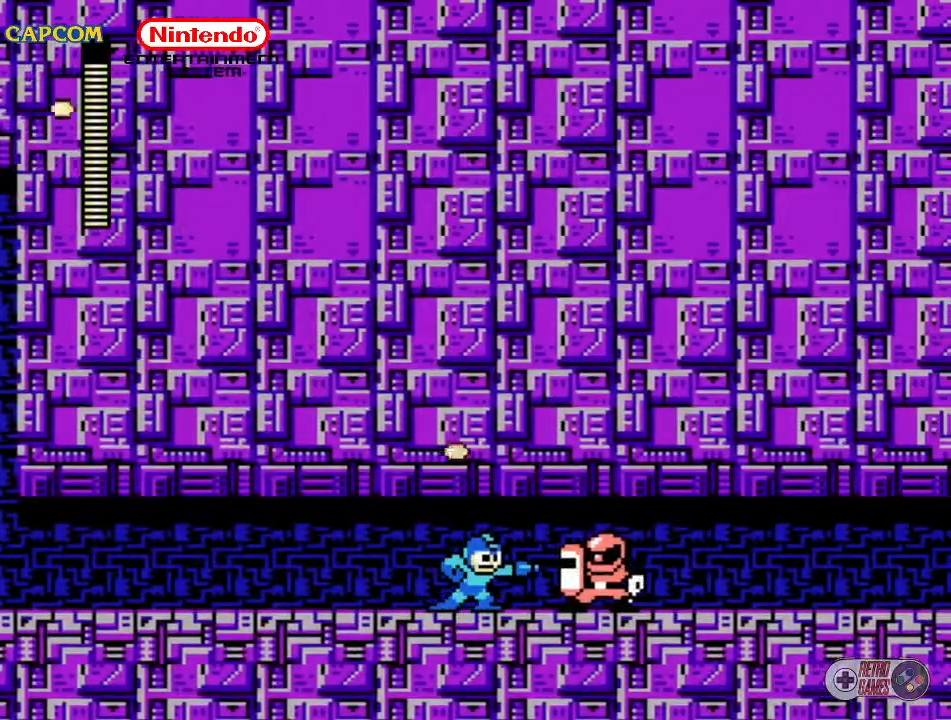
{"buttons": ["B"], "events": [[117, "B", "down"], [200, "B", "up"], [233, "B", "down"], [400, "B", "up"], [433, "B", "down"]]}
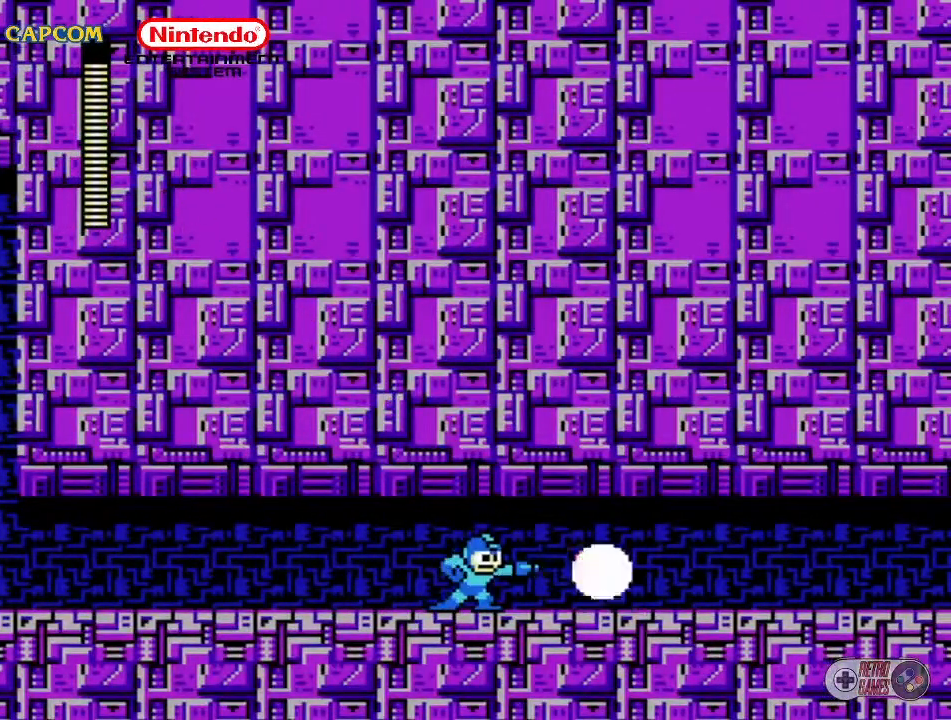
{"buttons": [], "events": [[17, "B", "up"], [67, "B", "down"], [67, "DPAD_RIGHT", "down"], [100, "DPAD_RIGHT", "up"], [150, "B", "up"], [183, "B", "down"], [250, "B", "up"], [267, "B", "down"], [350, "B", "up"]]}
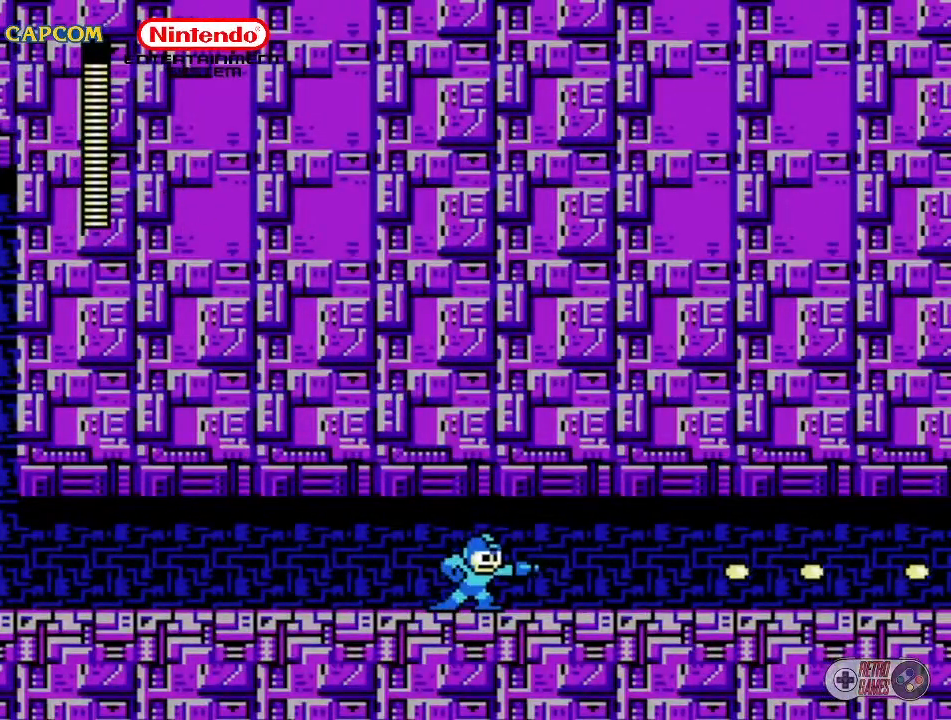
{"buttons": ["START"], "events": [[100, "DPAD_RIGHT", "down"], [467, "DPAD_RIGHT", "up"], [483, "START", "down"]]}
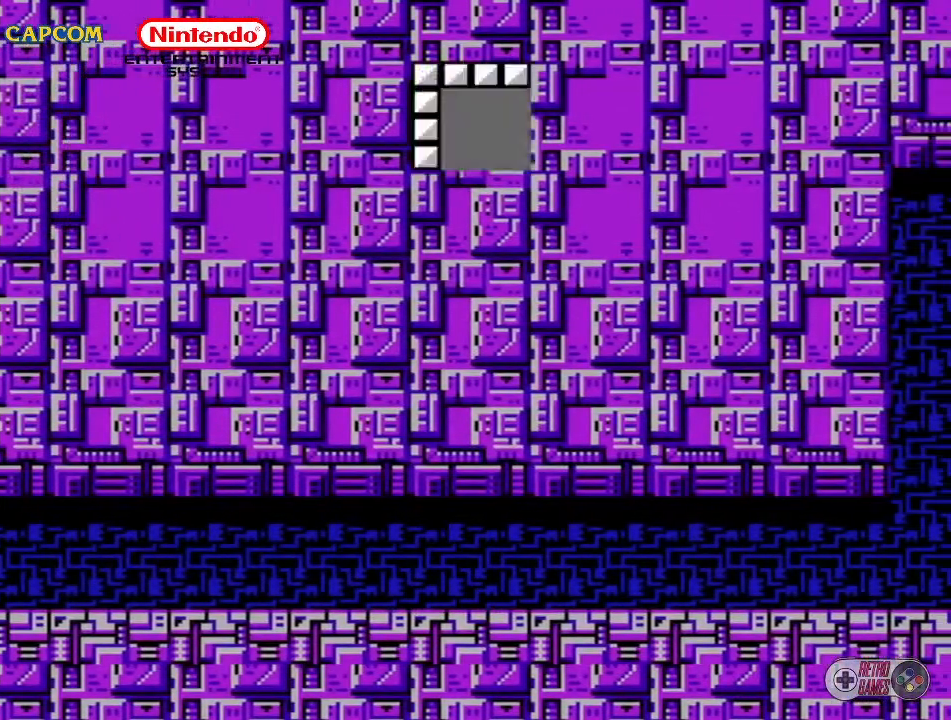
{"buttons": [], "events": [[200, "START", "up"]]}
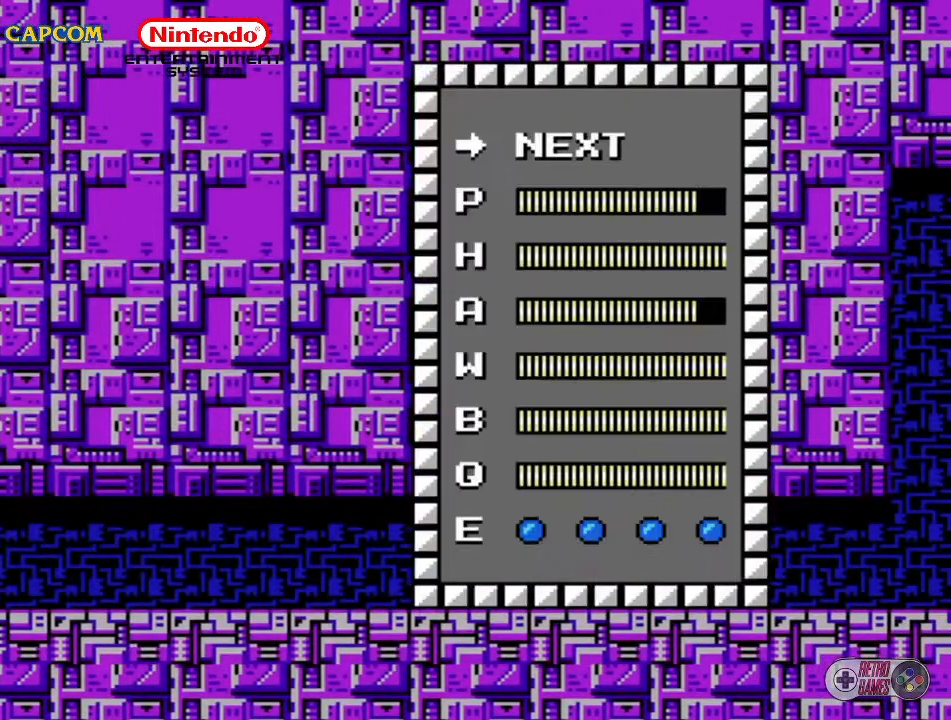
{"buttons": ["DPAD_DOWN"], "events": [[17, "DPAD_UP", "down"], [83, "DPAD_UP", "up"], [400, "DPAD_DOWN", "down"]]}
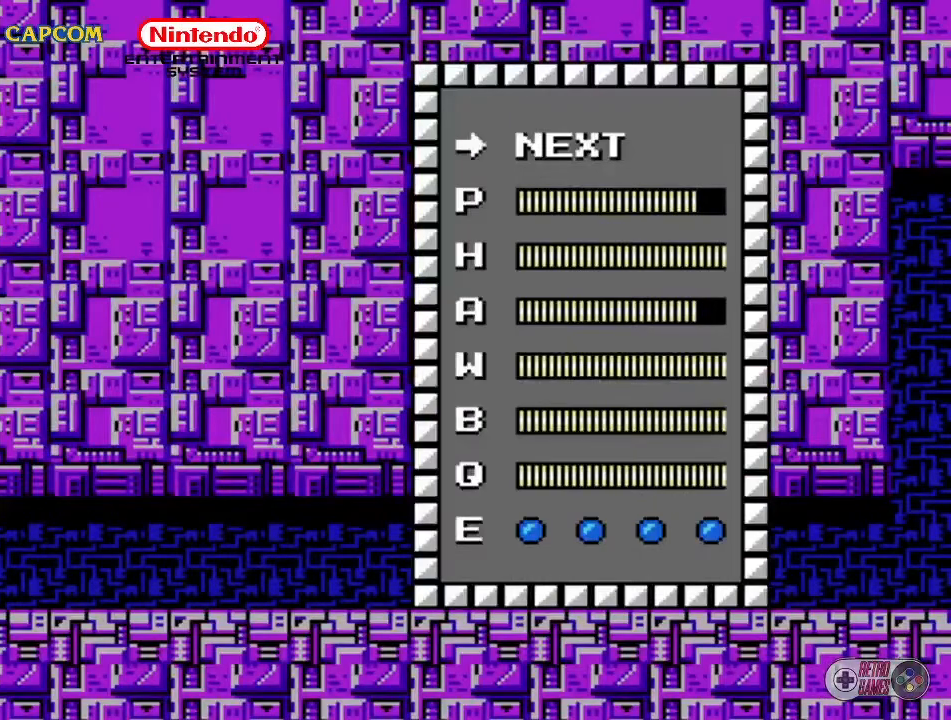
{"buttons": [], "events": [[17, "DPAD_DOWN", "up"], [83, "DPAD_DOWN", "down"], [167, "DPAD_DOWN", "up"], [267, "DPAD_DOWN", "down"], [283, "DPAD_DOWN", "up"]]}
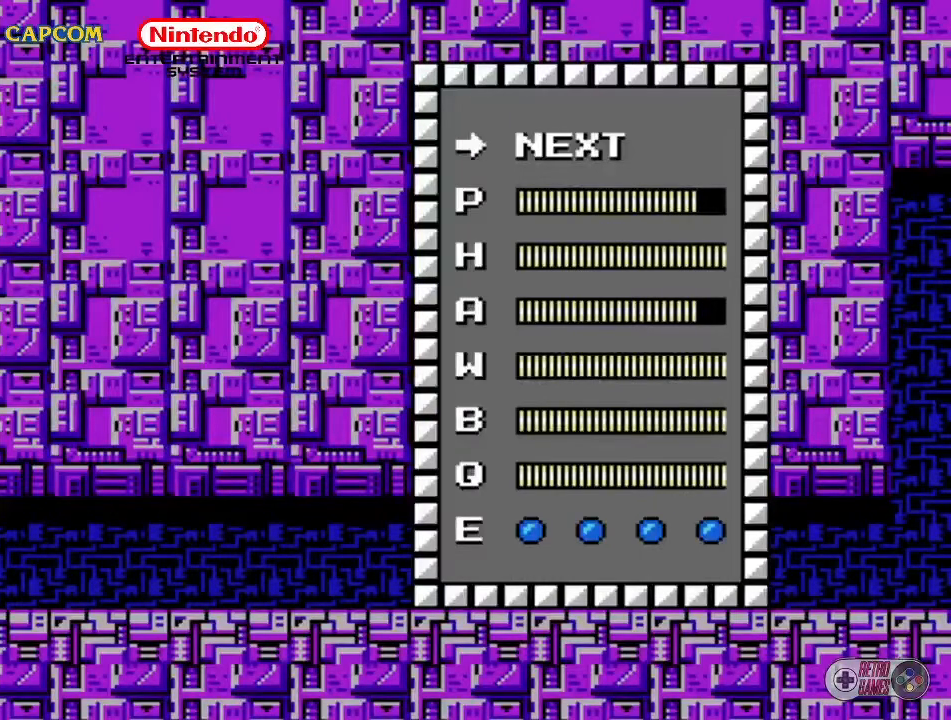
{"buttons": ["DPAD_RIGHT"], "events": [[167, "START", "down"], [267, "START", "up"], [350, "DPAD_RIGHT", "down"]]}
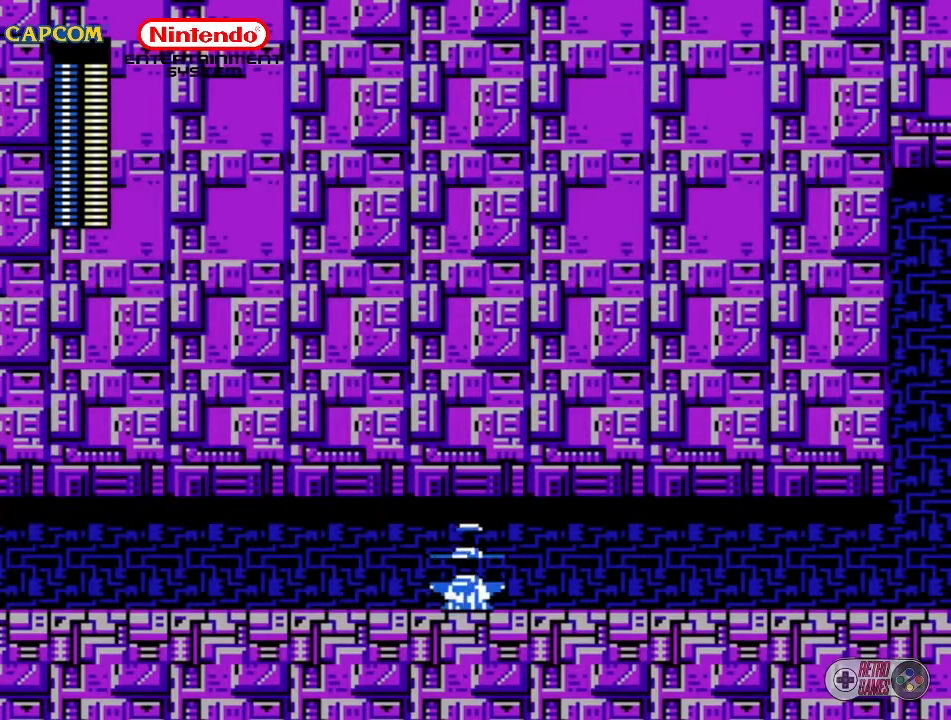
{"buttons": ["DPAD_RIGHT"], "events": []}
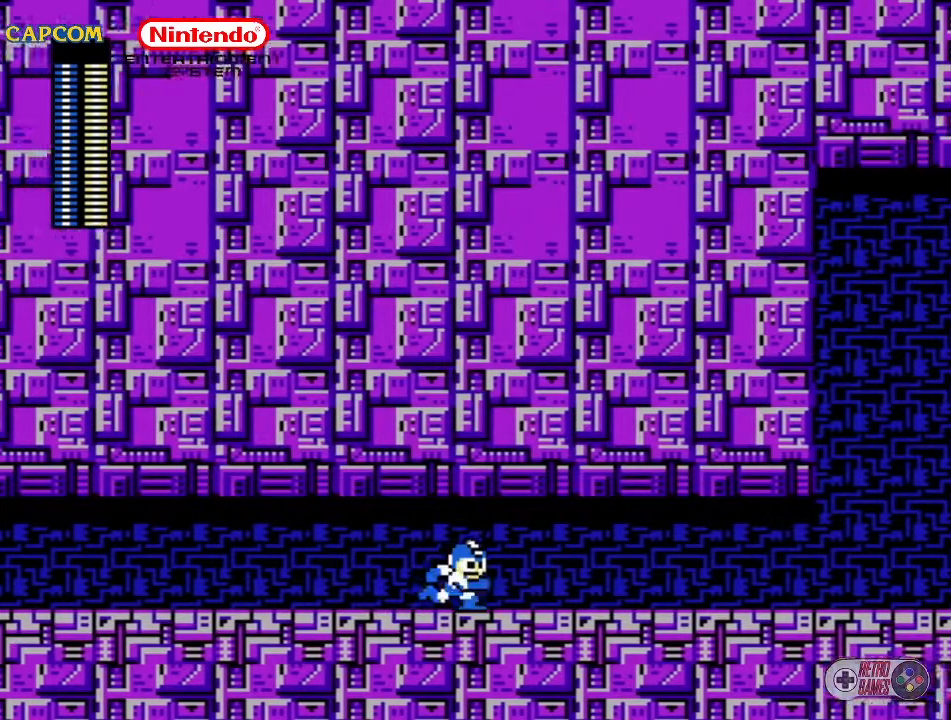
{"buttons": ["DPAD_RIGHT"], "events": []}
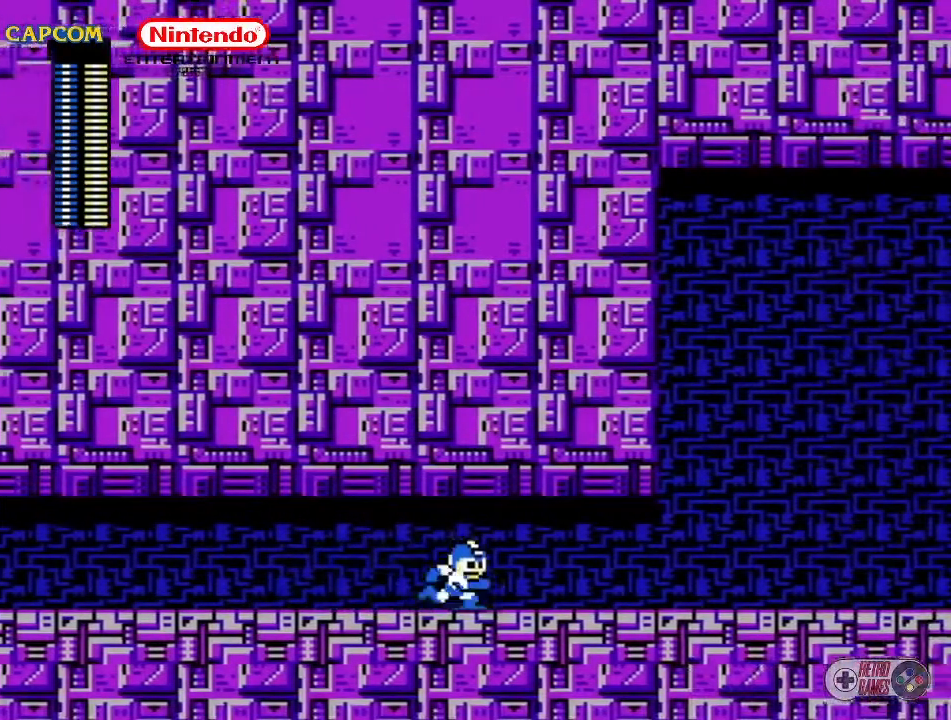
{"buttons": ["DPAD_RIGHT"], "events": []}
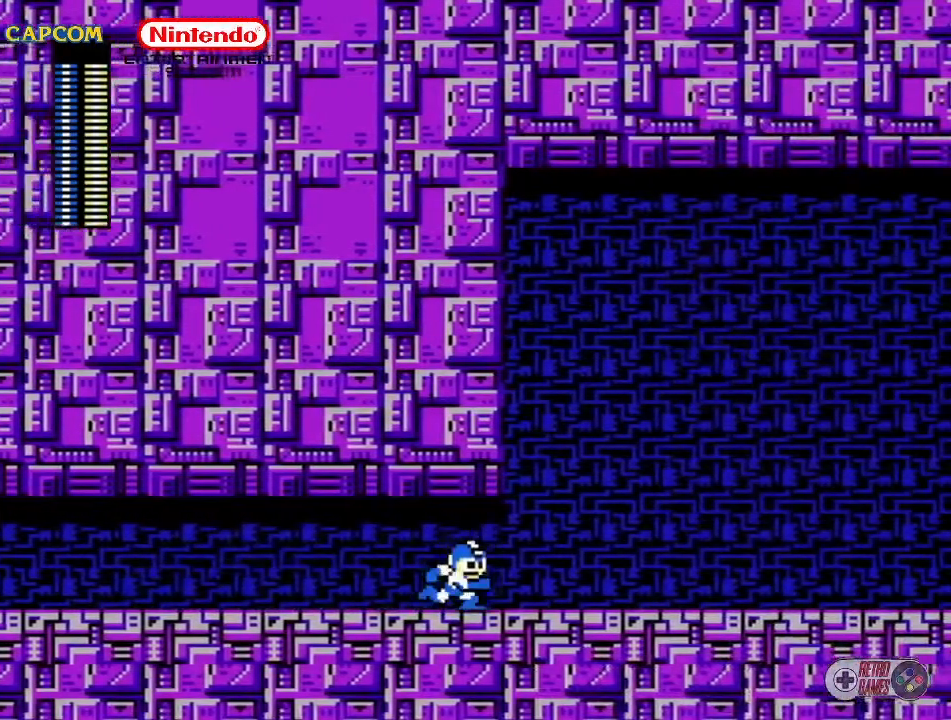
{"buttons": ["DPAD_RIGHT"], "events": []}
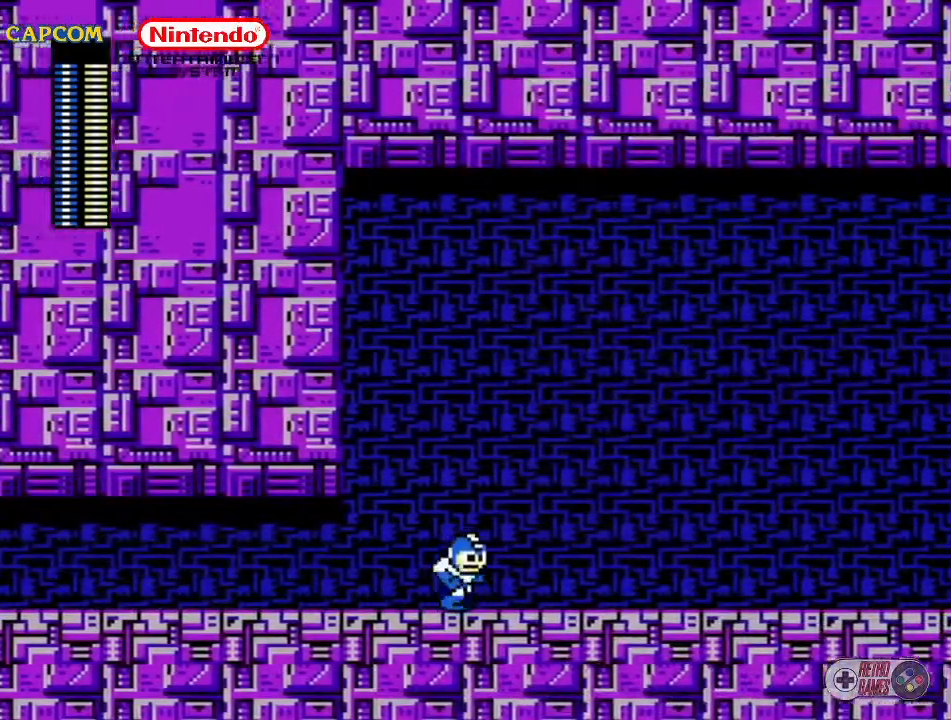
{"buttons": ["DPAD_RIGHT"], "events": []}
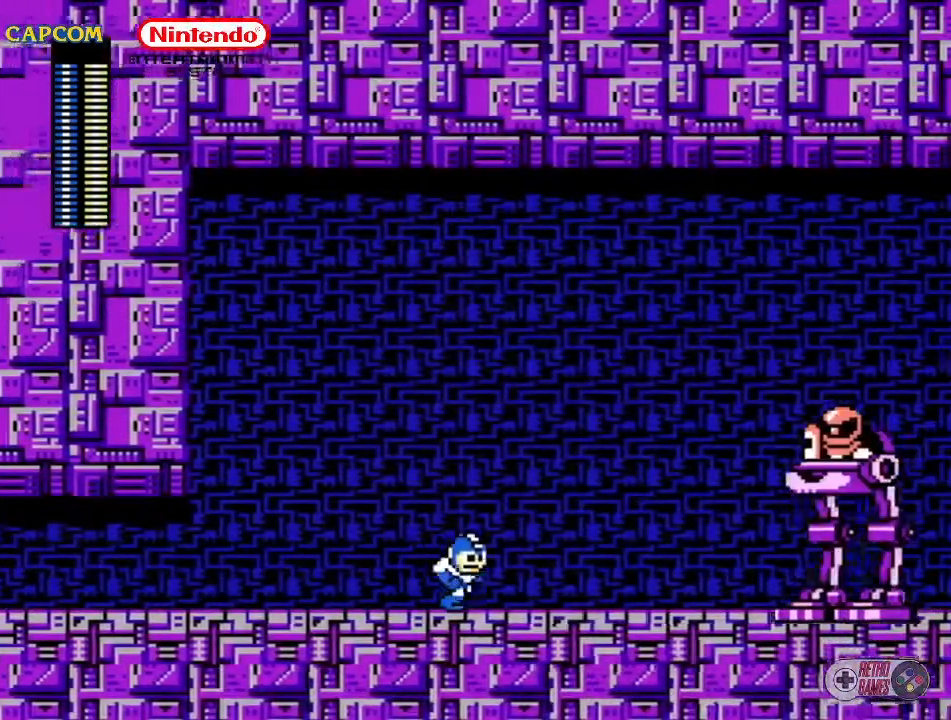
{"buttons": [], "events": [[100, "B", "down"], [100, "DPAD_RIGHT", "up"], [183, "B", "up"], [250, "B", "down"], [367, "B", "up"], [450, "B", "down"], [467, "B", "up"]]}
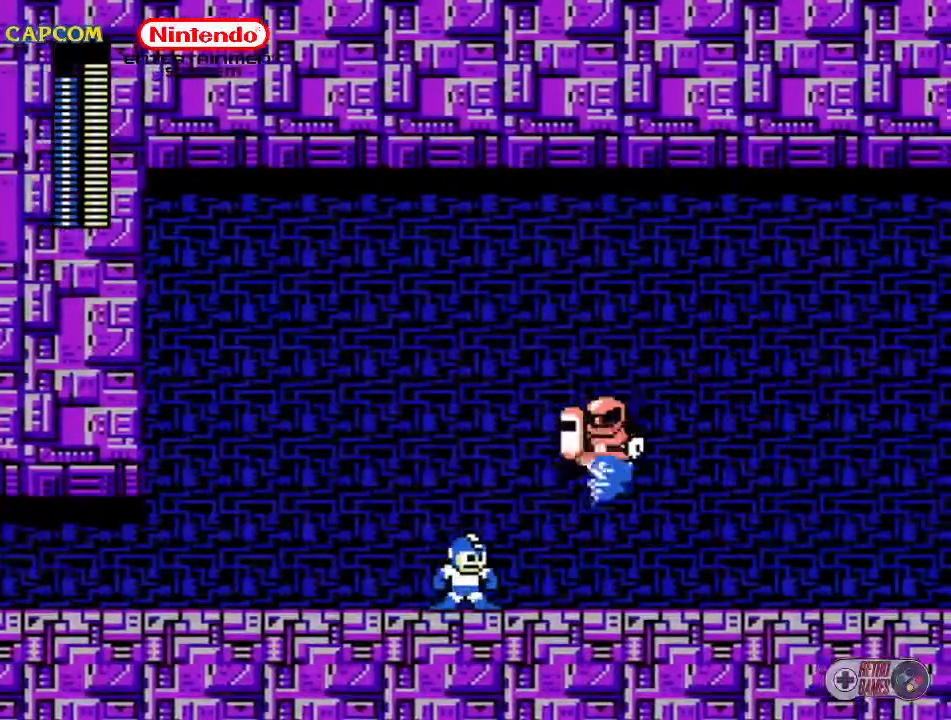
{"buttons": [], "events": [[33, "B", "down"], [117, "B", "up"], [150, "B", "down"], [300, "B", "up"]]}
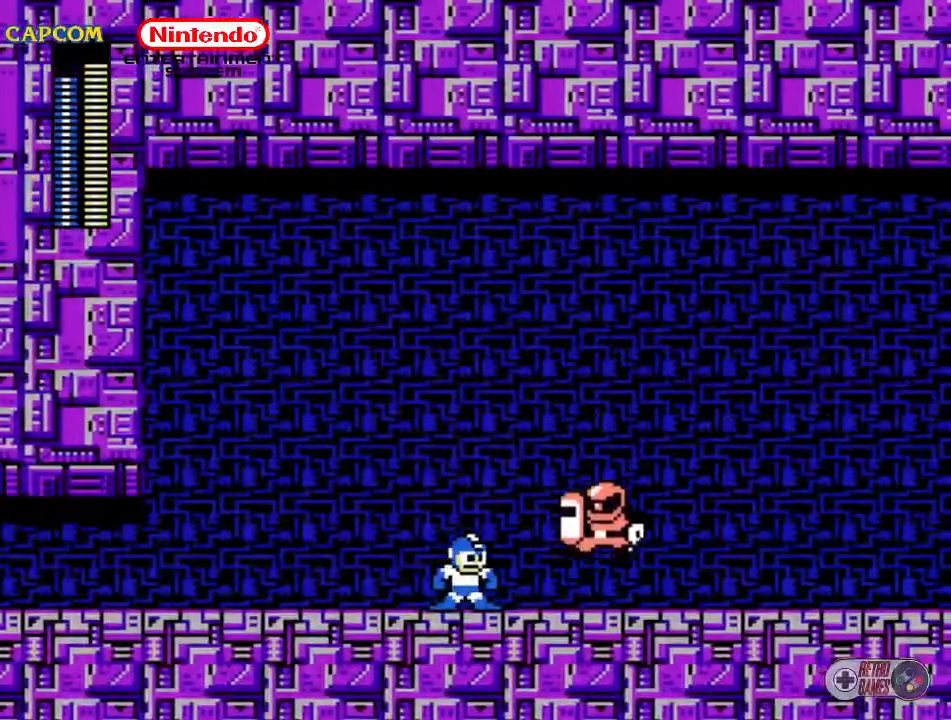
{"buttons": [], "events": [[217, "START", "down"], [467, "START", "up"]]}
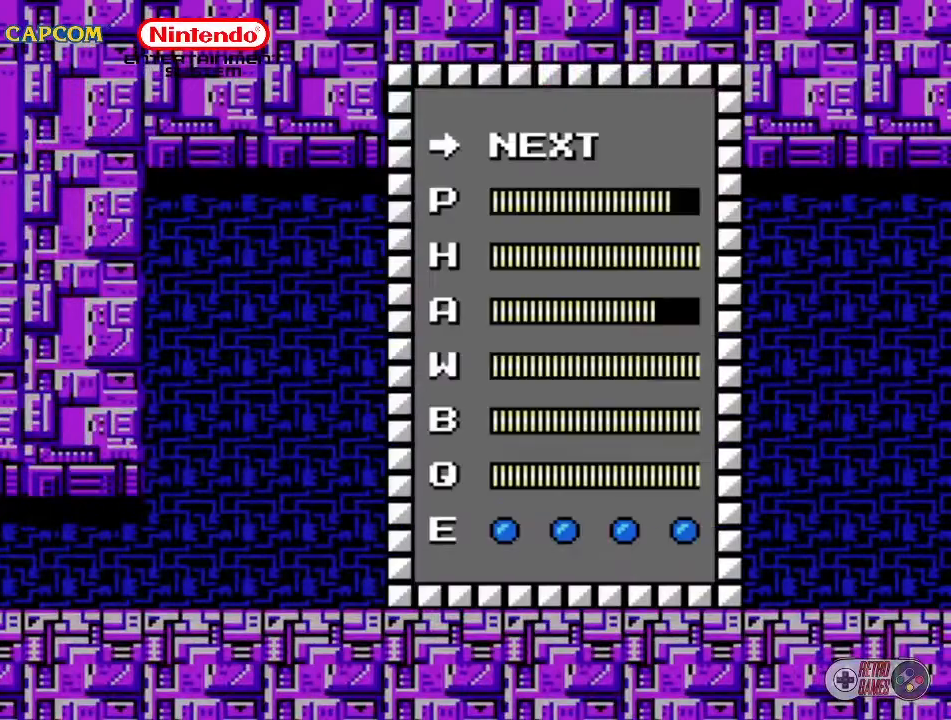
{"buttons": [], "events": []}
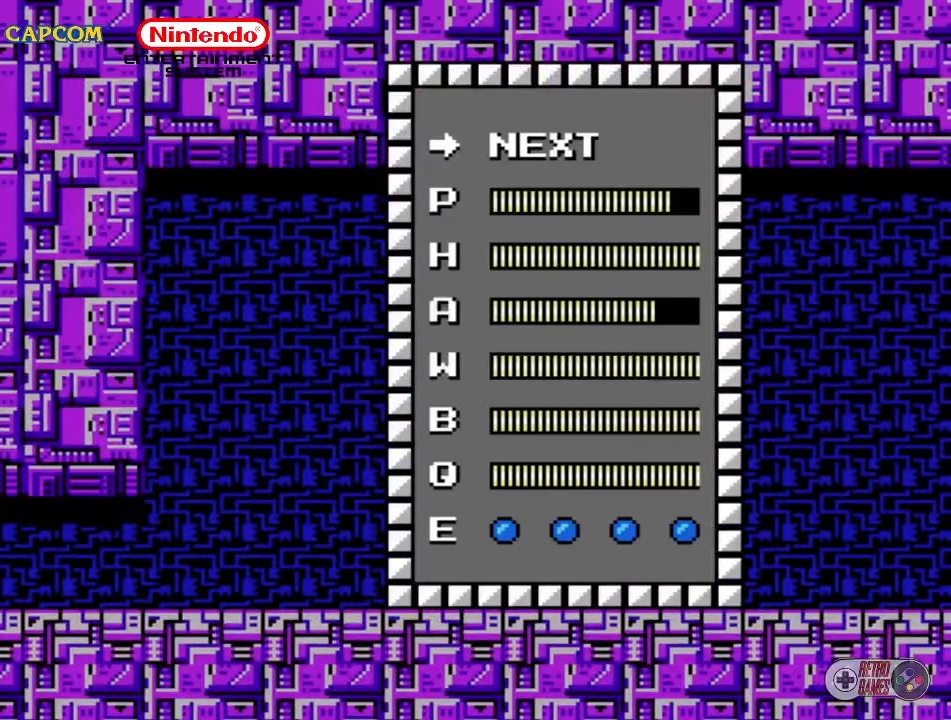
{"buttons": [], "events": []}
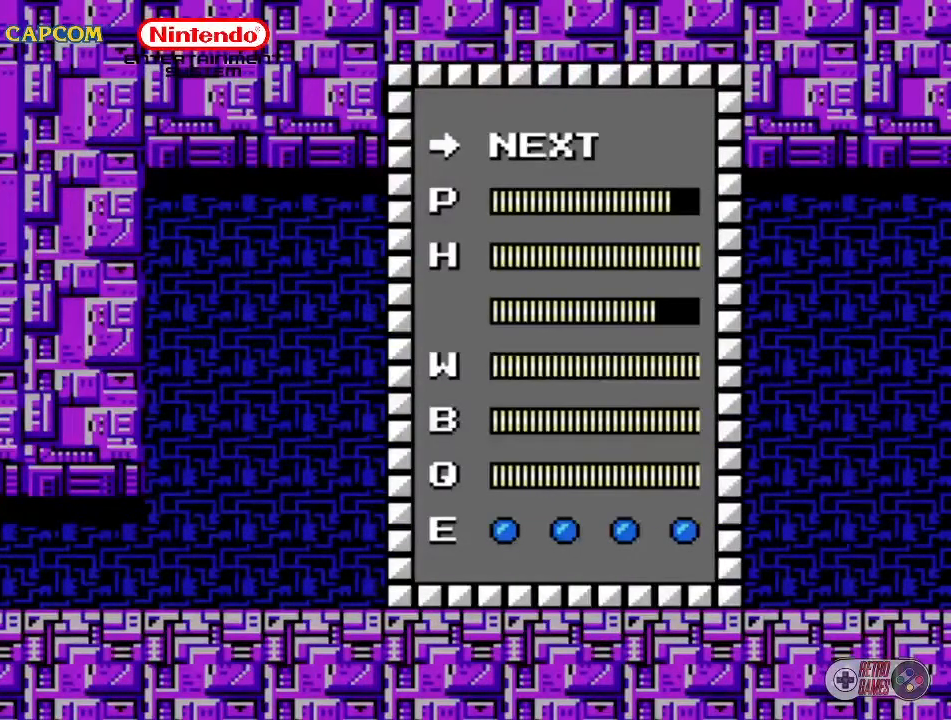
{"buttons": [], "events": []}
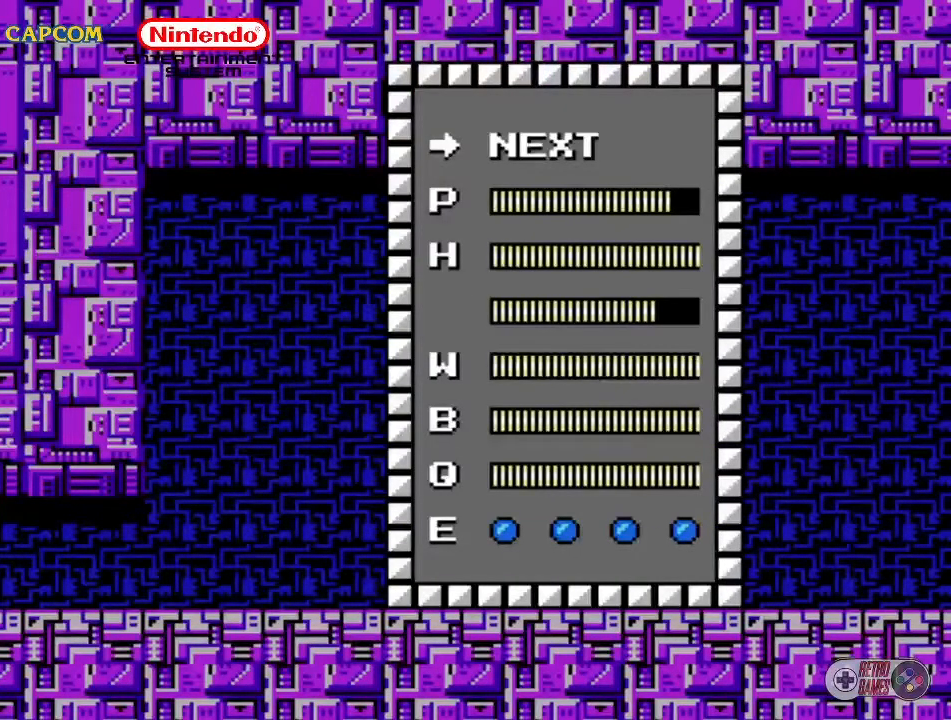
{"buttons": [], "events": [[317, "DPAD_UP", "down"], [450, "DPAD_UP", "up"]]}
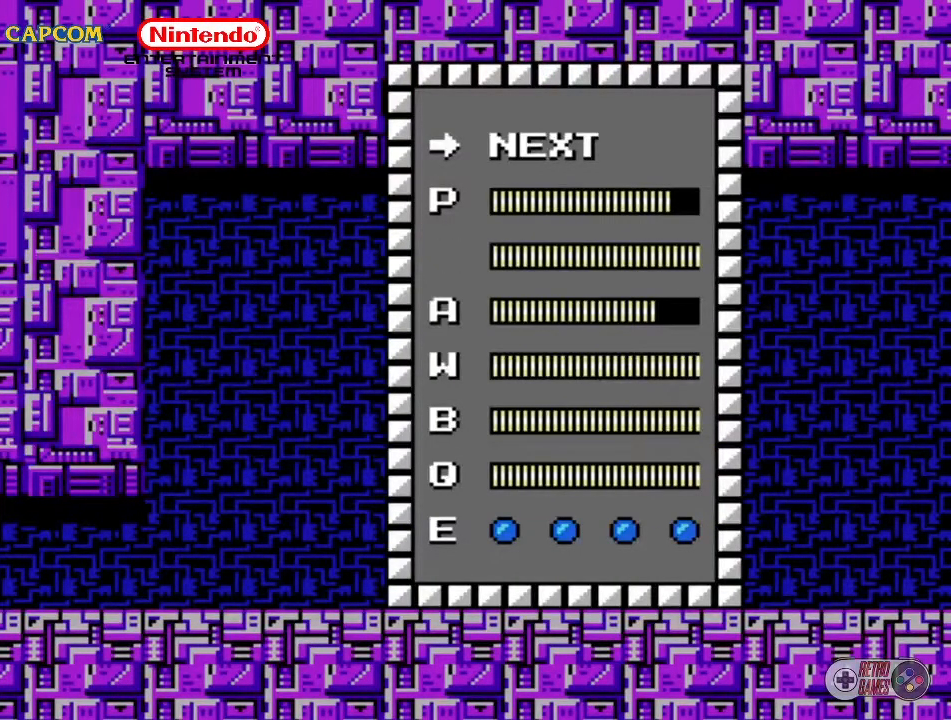
{"buttons": ["DPAD_LEFT"], "events": [[17, "DPAD_UP", "down"], [100, "DPAD_UP", "up"], [350, "START", "down"], [467, "DPAD_LEFT", "down"], [467, "START", "up"]]}
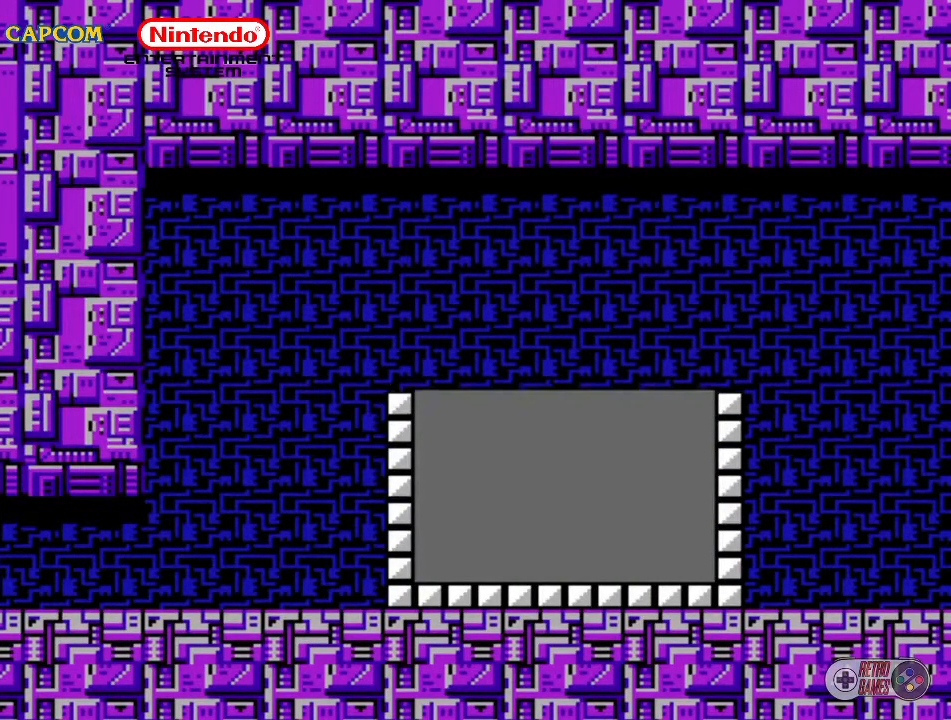
{"buttons": ["DPAD_LEFT"], "events": []}
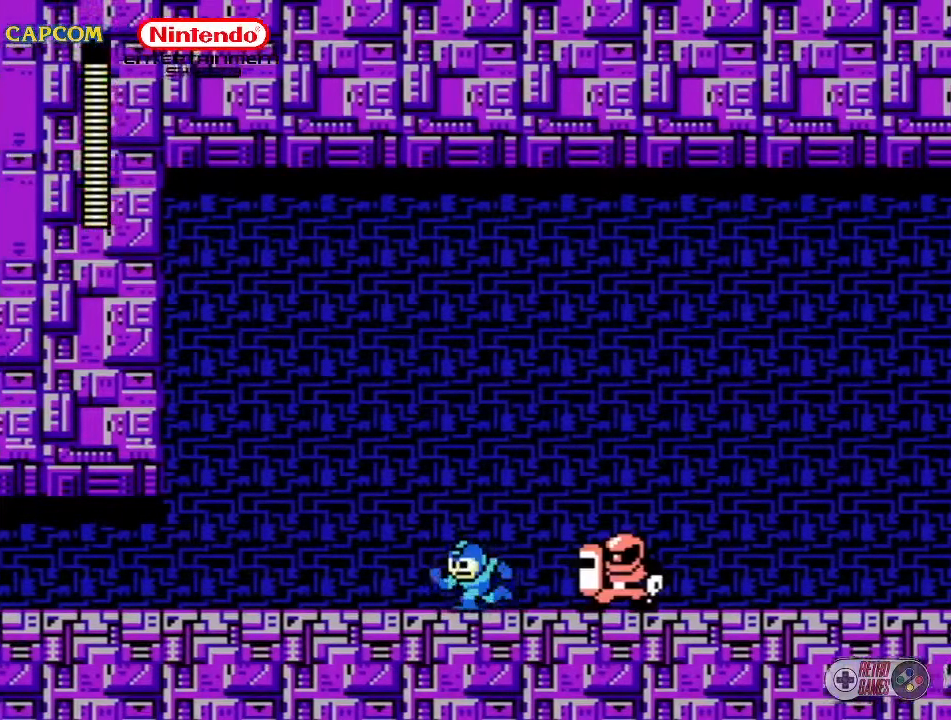
{"buttons": ["DPAD_RIGHT"], "events": [[300, "DPAD_LEFT", "up"], [400, "DPAD_RIGHT", "down"]]}